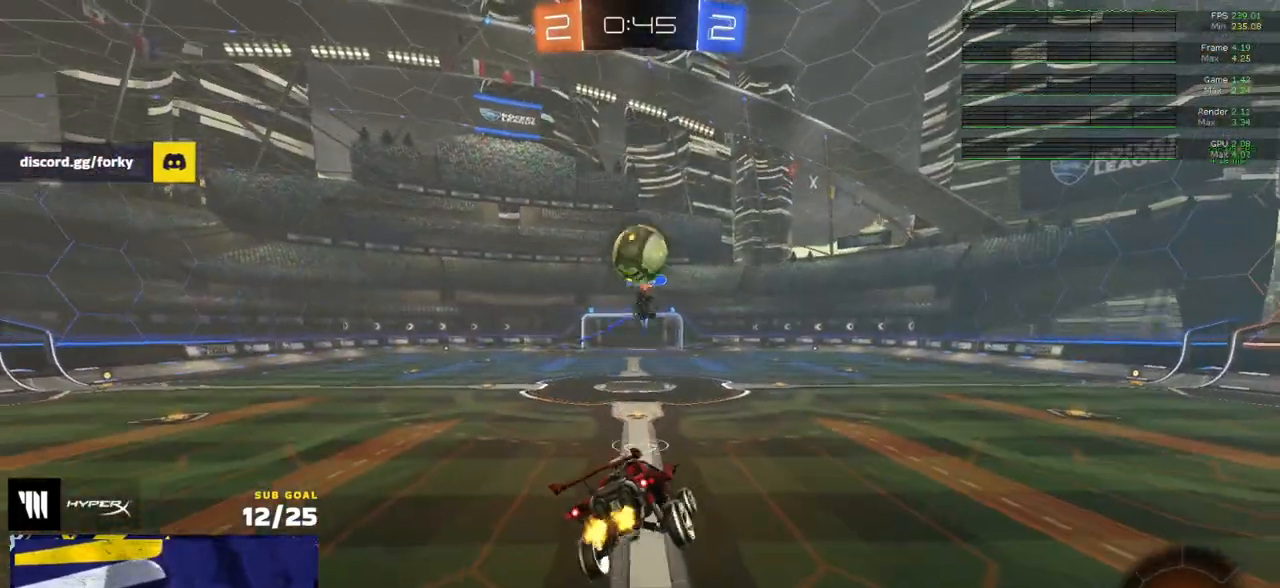
Gameplay with a controller (Xbox layout); each line is a JSON object with the inputs held at the frame after it. "events" lists button and stick changes between this image and that frame as [ms after this image, input, new state], when the widget could be followed in between.
{"buttons": ["R2"], "left_stick": "right", "right_stick": "center", "events": [[183, "left_stick", "right"], [267, "Y", "down"], [367, "Y", "up"]]}
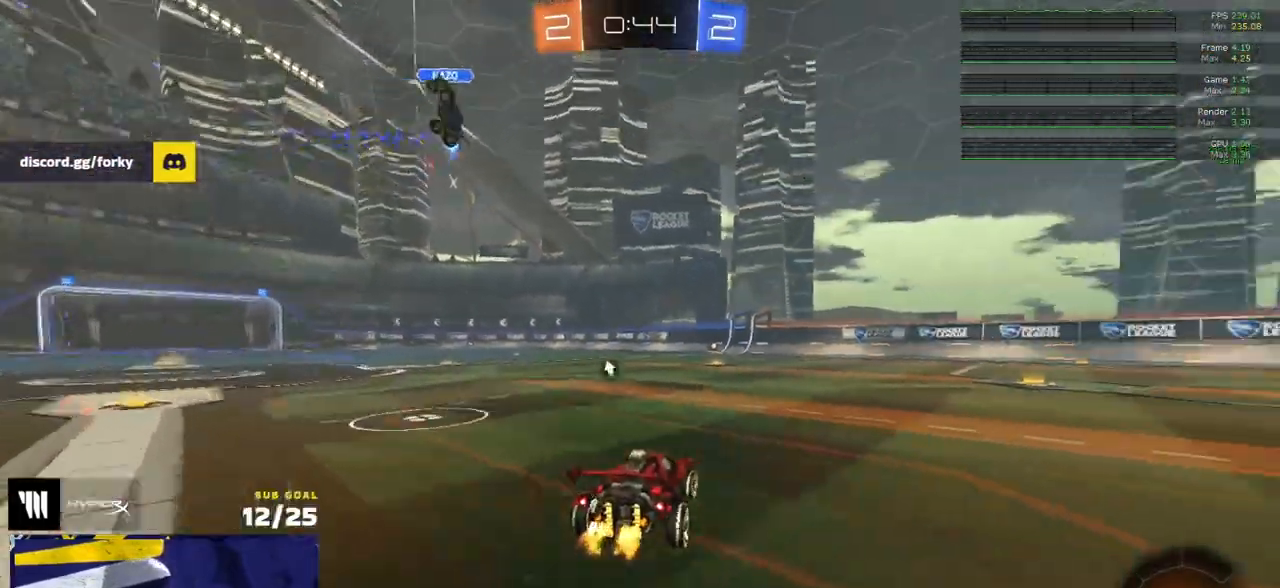
{"buttons": ["R2"], "left_stick": "center", "right_stick": "center", "events": [[350, "left_stick", "center"]]}
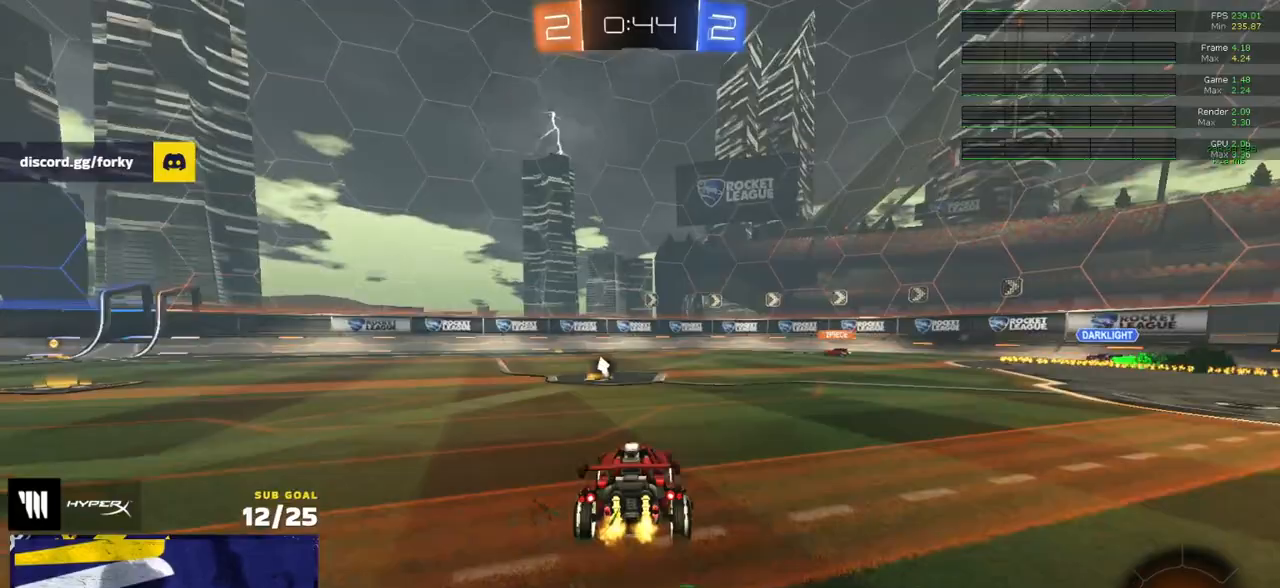
{"buttons": ["X", "R2"], "left_stick": "right", "right_stick": "center", "events": [[50, "left_stick", "left"], [200, "left_stick", "center"], [250, "Y", "down"], [283, "left_stick", "right"], [333, "Y", "up"], [383, "X", "down"]]}
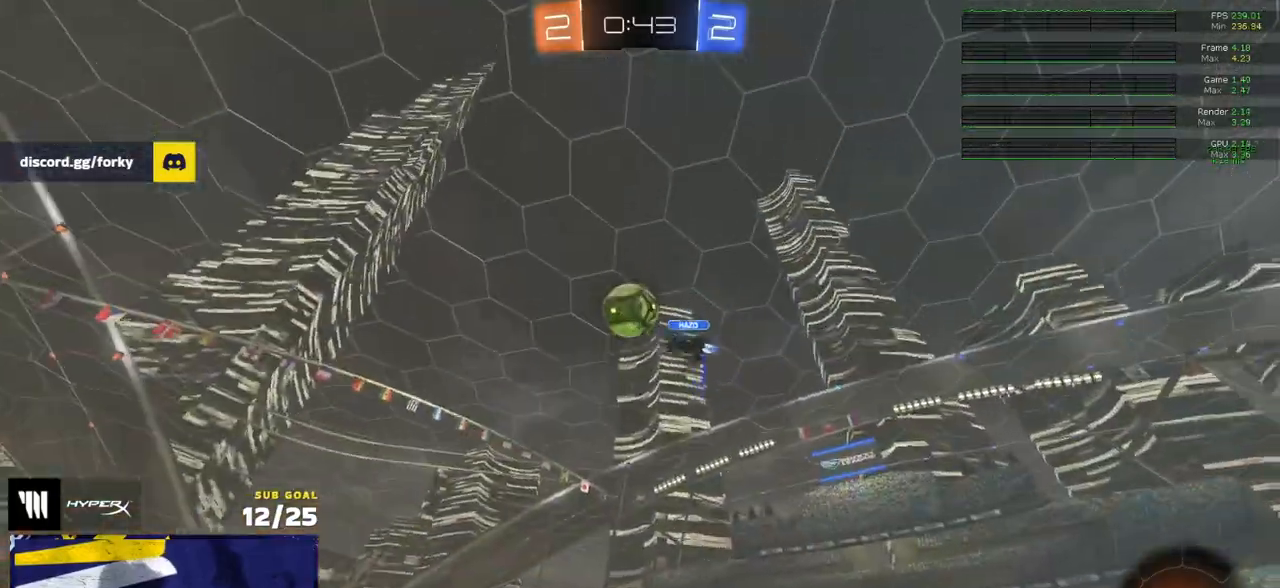
{"buttons": ["R2"], "left_stick": "right", "right_stick": "up-left", "events": [[17, "X", "up"], [367, "right_stick", "left"], [467, "right_stick", "up-left"]]}
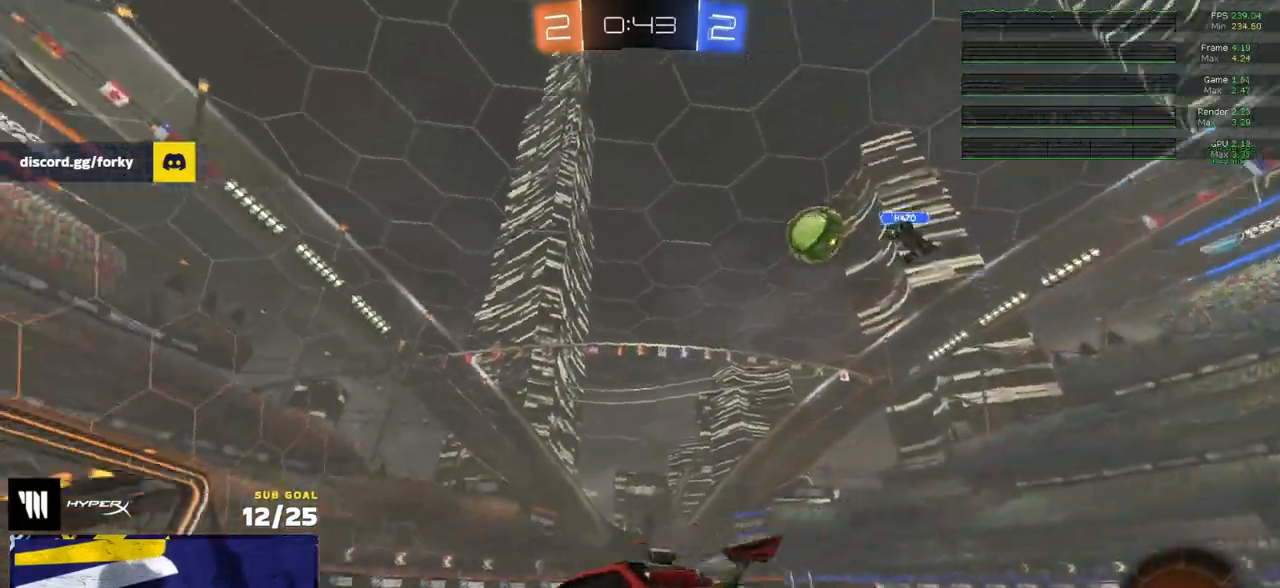
{"buttons": [], "left_stick": "right", "right_stick": "center", "events": [[283, "left_stick", "center"], [367, "right_stick", "center"], [483, "R2", "up"], [483, "left_stick", "right"]]}
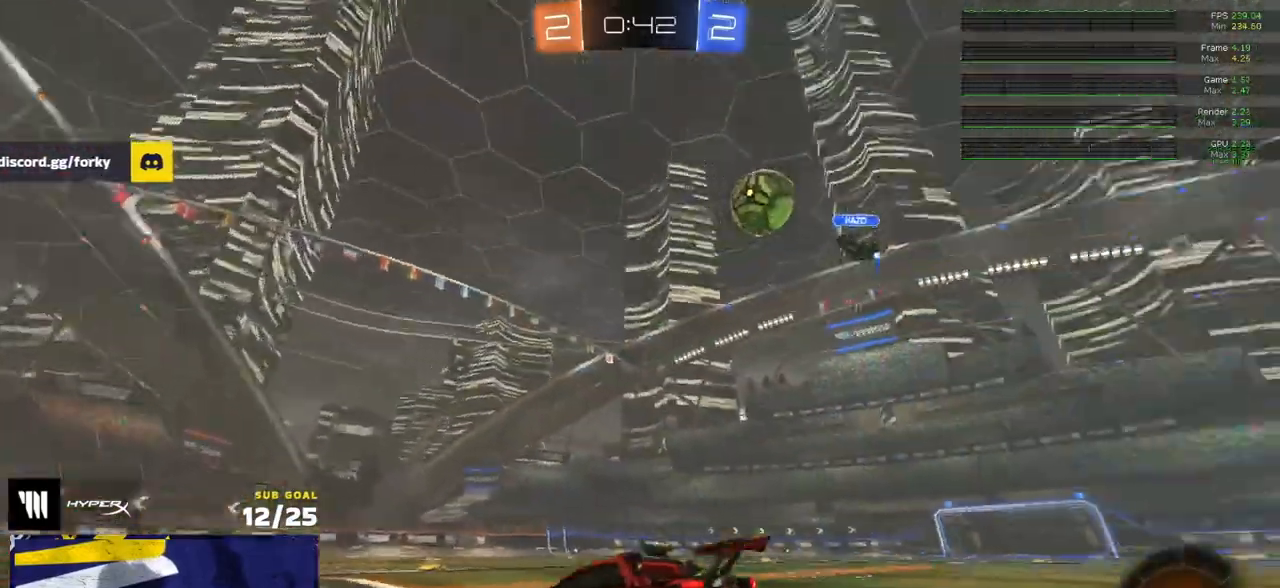
{"buttons": ["A", "R2"], "left_stick": "left", "right_stick": "center", "events": [[50, "L2", "down"], [117, "left_stick", "up-left"], [150, "L2", "up"], [183, "left_stick", "center"], [233, "L2", "down"], [367, "L2", "up"], [367, "R2", "down"], [367, "left_stick", "left"], [467, "A", "down"]]}
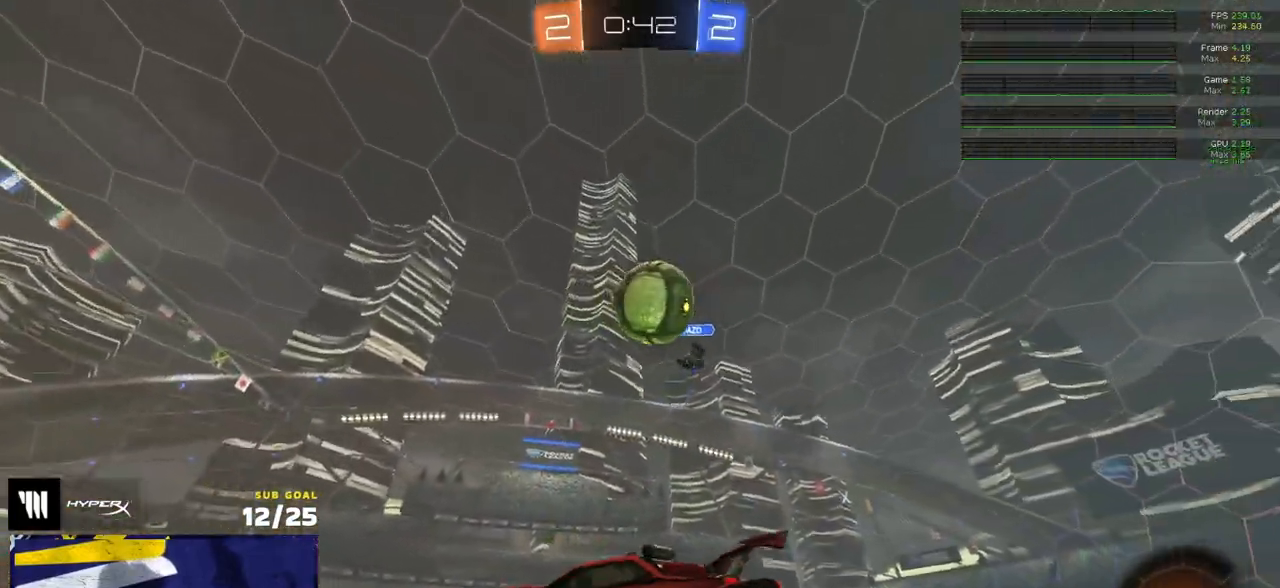
{"buttons": ["A", "L1"], "left_stick": "down", "right_stick": "center", "events": [[50, "R2", "up"], [133, "left_stick", "center"], [200, "A", "up"], [317, "left_stick", "down-left"], [367, "L1", "down"], [383, "A", "down"], [417, "left_stick", "down"]]}
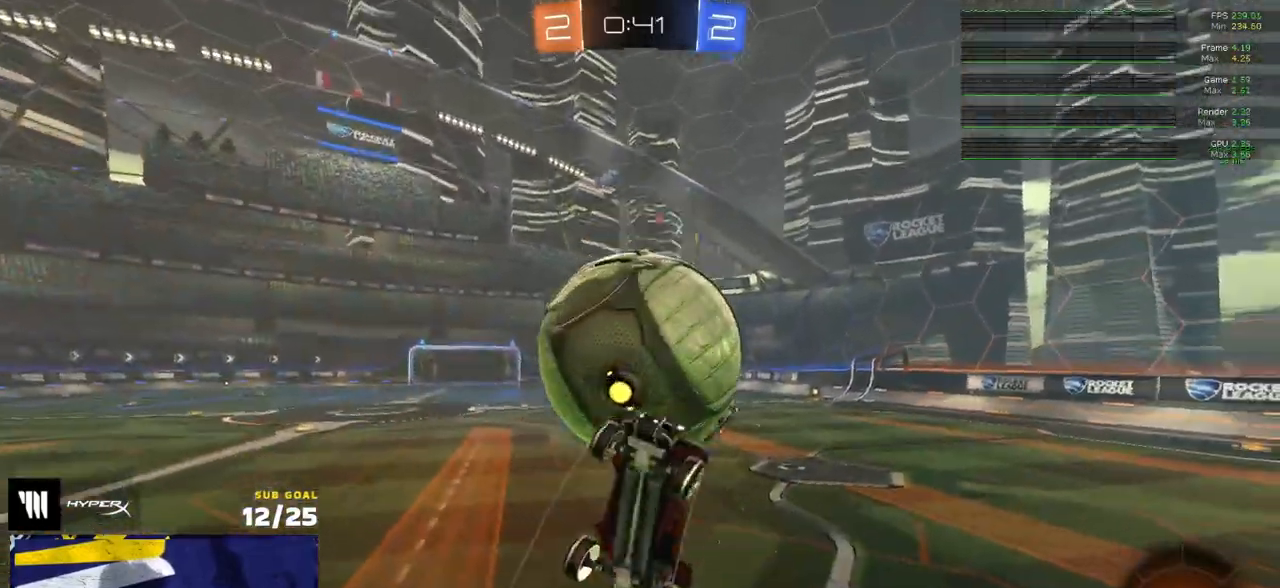
{"buttons": ["L1", "R2"], "left_stick": "up-left", "right_stick": "center", "events": [[50, "L1", "up"], [67, "A", "up"], [367, "L1", "down"], [367, "left_stick", "up"], [467, "R2", "down"], [500, "left_stick", "up-left"]]}
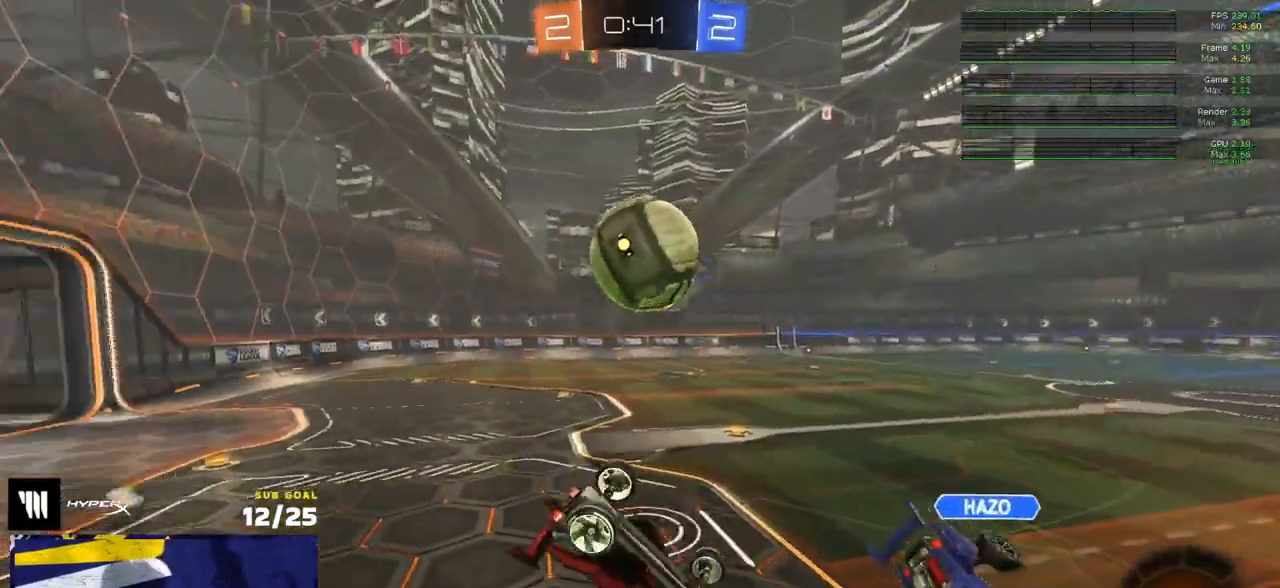
{"buttons": ["R2"], "left_stick": "down-right", "right_stick": "up-left", "events": [[17, "right_stick", "left"], [100, "L1", "up"], [100, "left_stick", "center"], [183, "right_stick", "up-left"], [317, "left_stick", "down-right"]]}
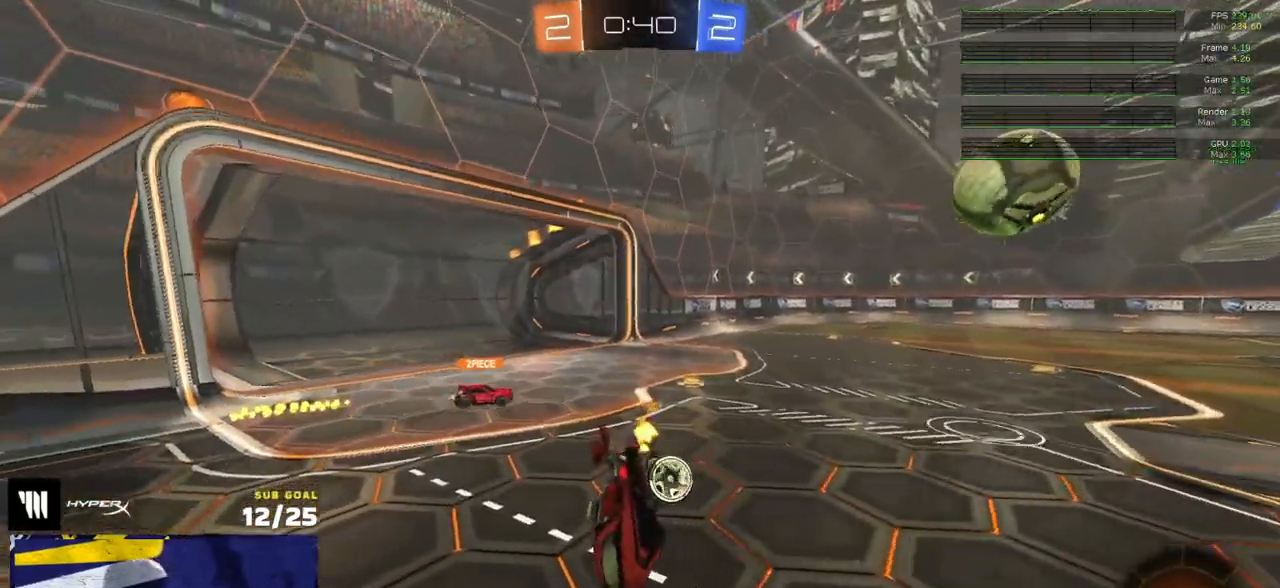
{"buttons": ["R2"], "left_stick": "right", "right_stick": "center", "events": [[33, "right_stick", "center"], [50, "L3", "down"], [133, "L3", "up"], [350, "left_stick", "right"]]}
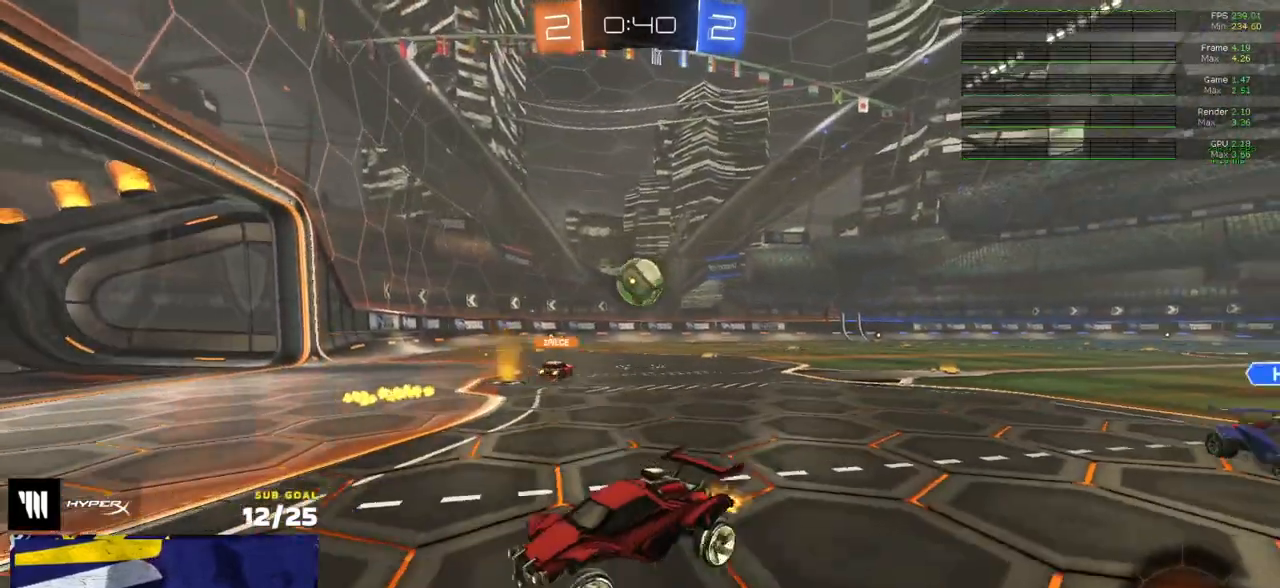
{"buttons": ["R2"], "left_stick": "right", "right_stick": "center", "events": [[183, "X", "down"], [250, "X", "up"]]}
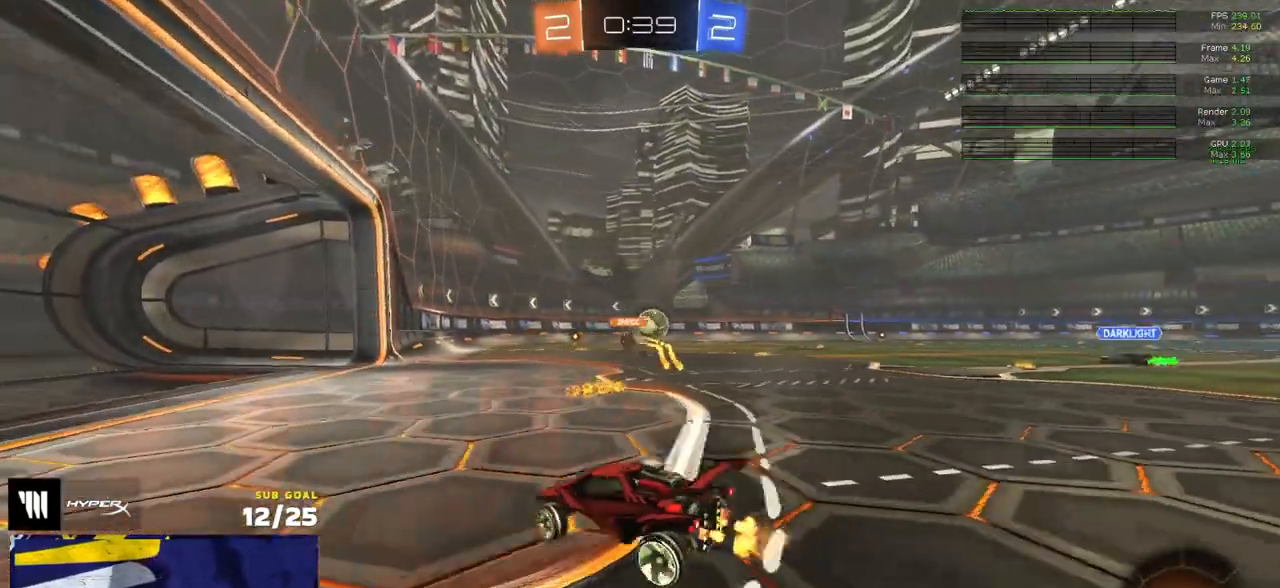
{"buttons": ["R2"], "left_stick": "center", "right_stick": "center", "events": [[433, "left_stick", "center"]]}
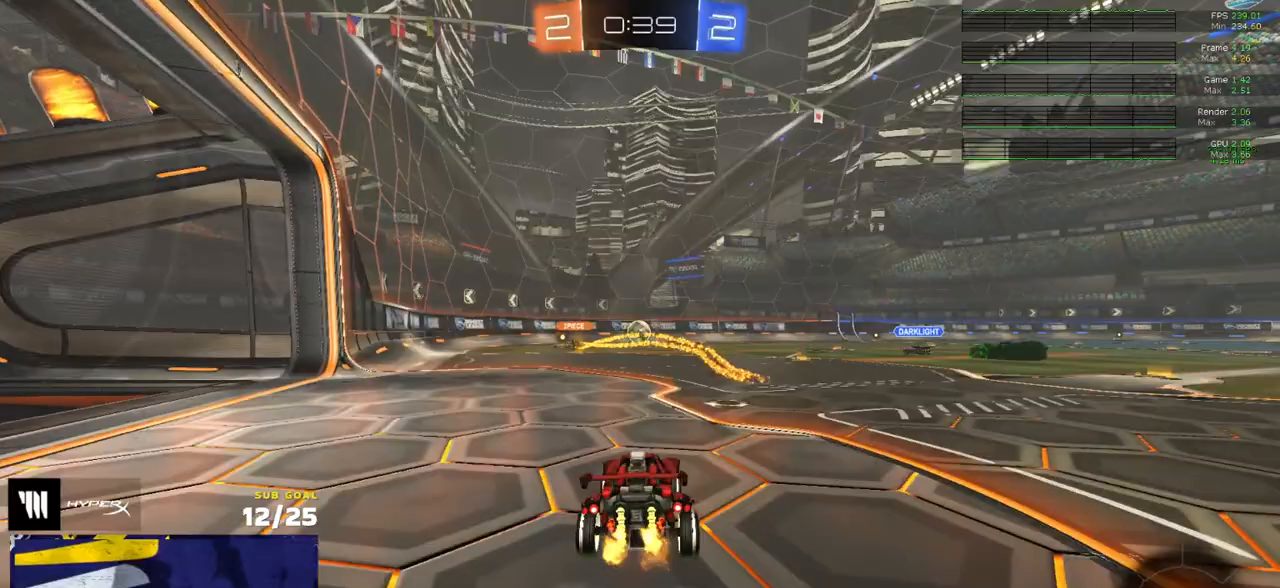
{"buttons": ["R2"], "left_stick": "center", "right_stick": "center", "events": [[50, "left_stick", "right"], [200, "left_stick", "center"]]}
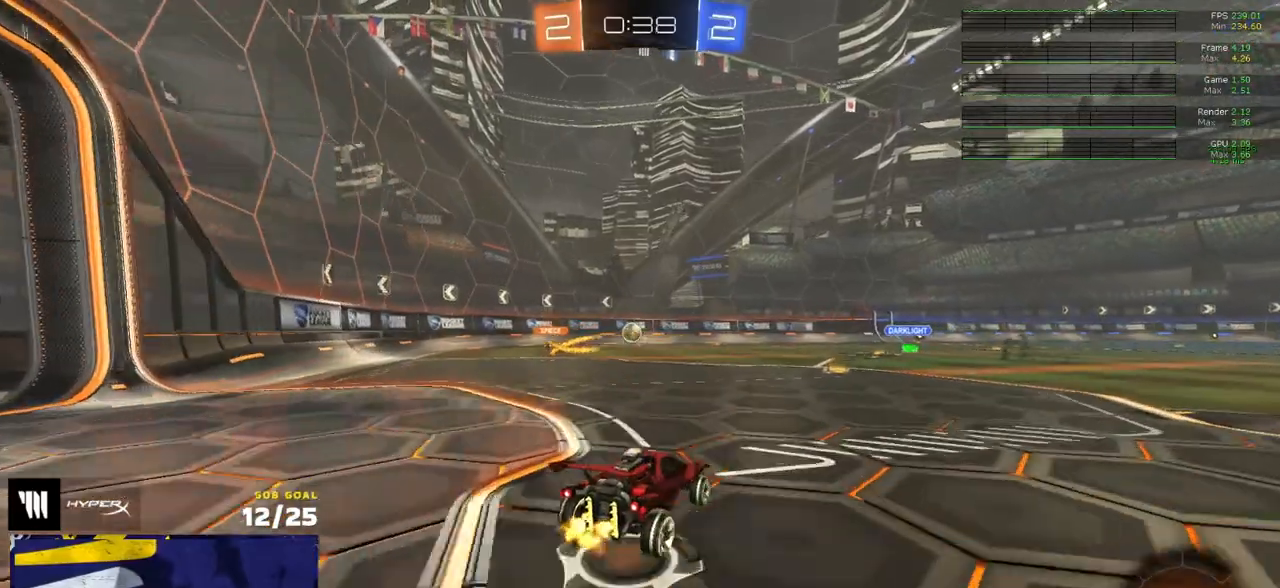
{"buttons": ["R2"], "left_stick": "center", "right_stick": "center", "events": []}
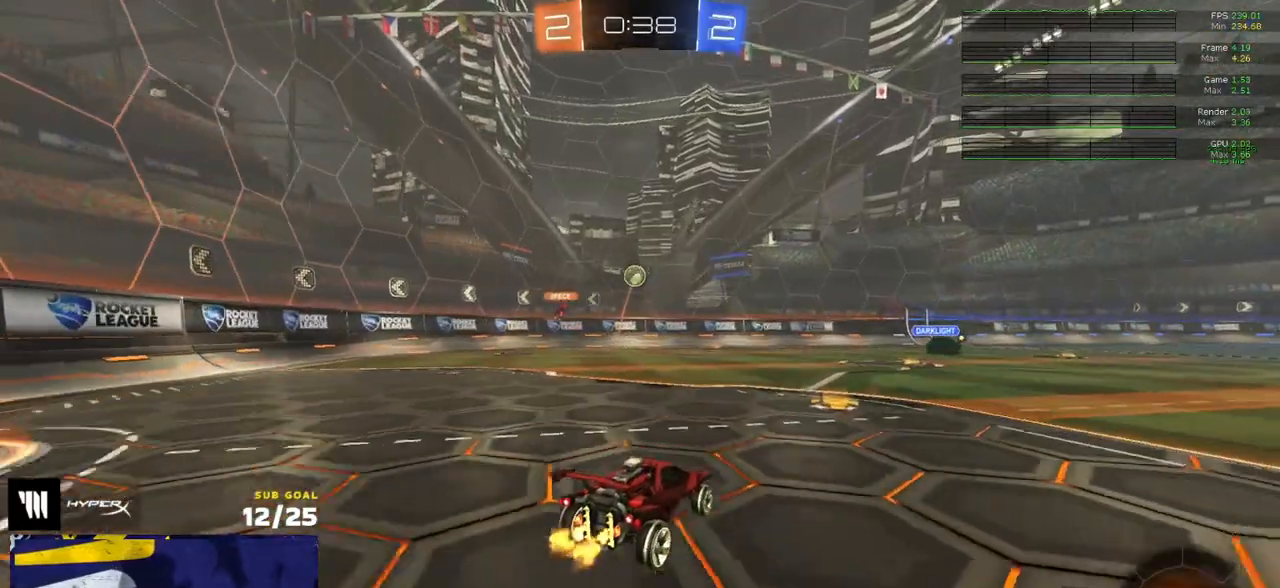
{"buttons": ["R2"], "left_stick": "up-right", "right_stick": "center", "events": [[117, "left_stick", "up-right"], [183, "X", "down"], [283, "X", "up"], [383, "Y", "down"], [450, "Y", "up"]]}
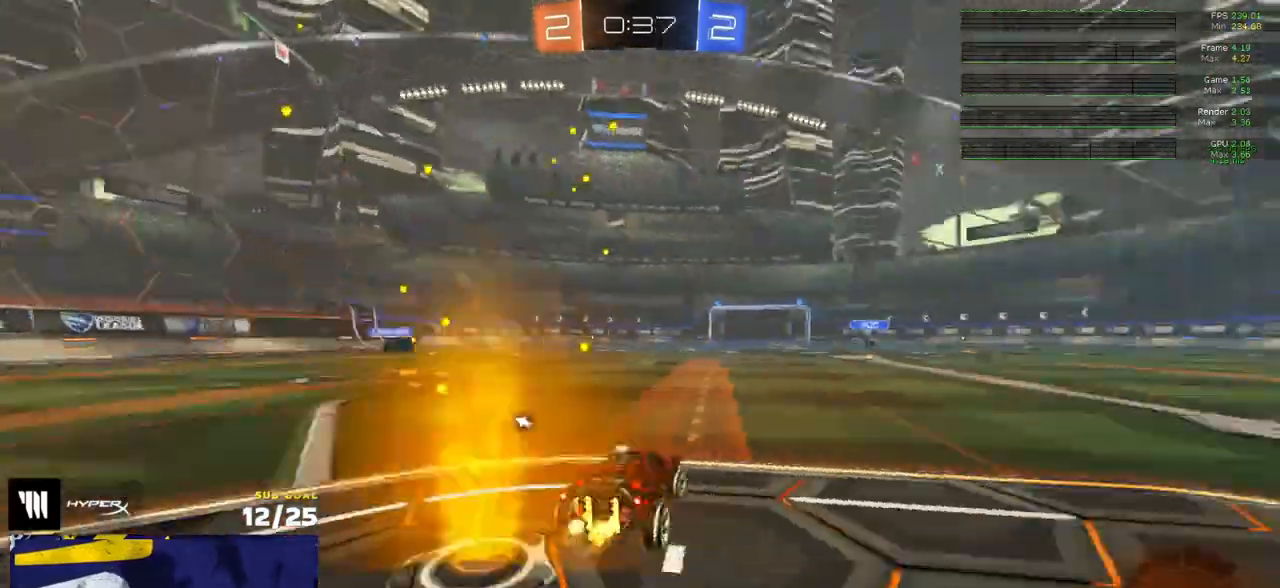
{"buttons": ["R2"], "left_stick": "up-right", "right_stick": "center", "events": [[350, "Y", "down"], [417, "Y", "up"]]}
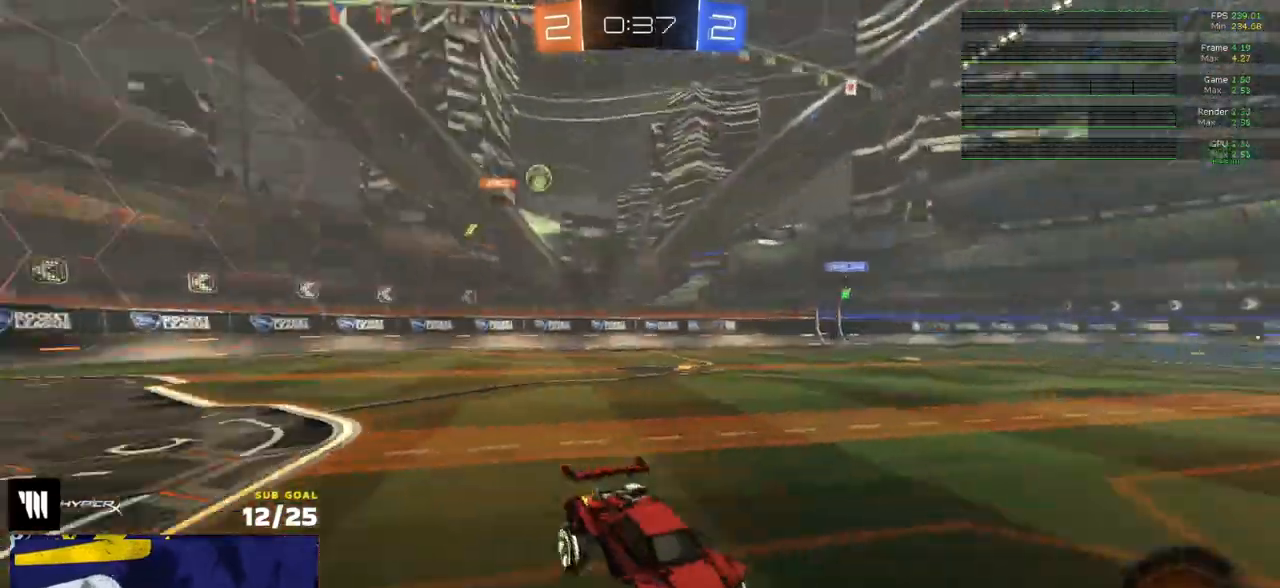
{"buttons": ["R2"], "left_stick": "left", "right_stick": "center", "events": [[67, "left_stick", "center"], [183, "left_stick", "left"]]}
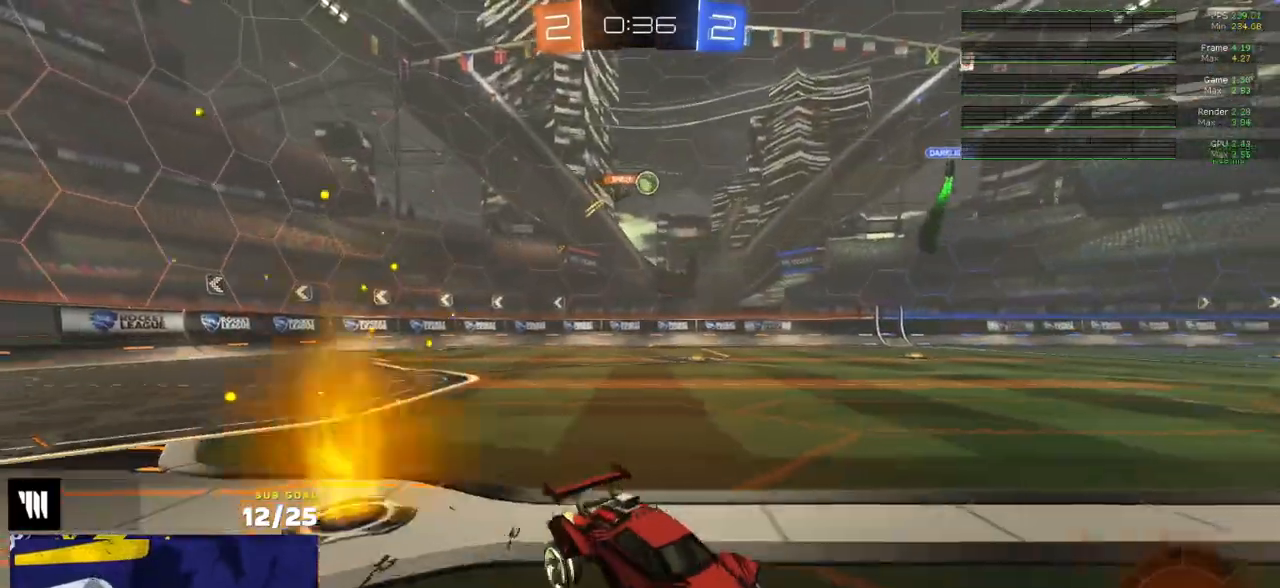
{"buttons": ["R2"], "left_stick": "center", "right_stick": "center", "events": [[367, "left_stick", "center"]]}
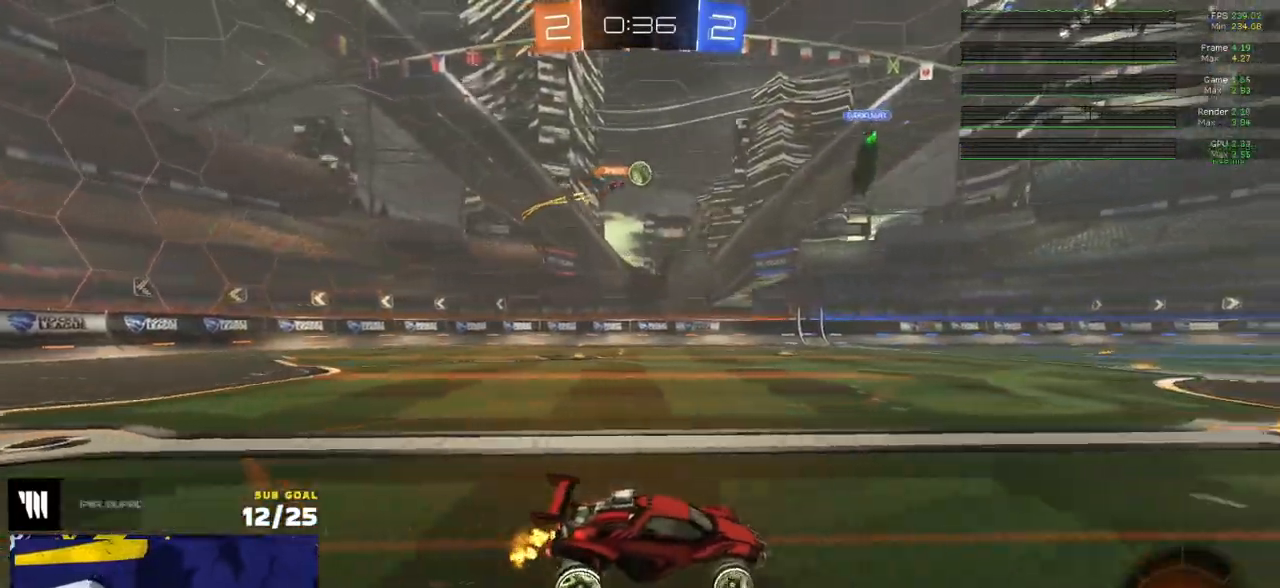
{"buttons": ["X", "R2"], "left_stick": "left", "right_stick": "center", "events": [[217, "left_stick", "left"], [383, "left_stick", "center"], [483, "left_stick", "left"], [500, "X", "down"]]}
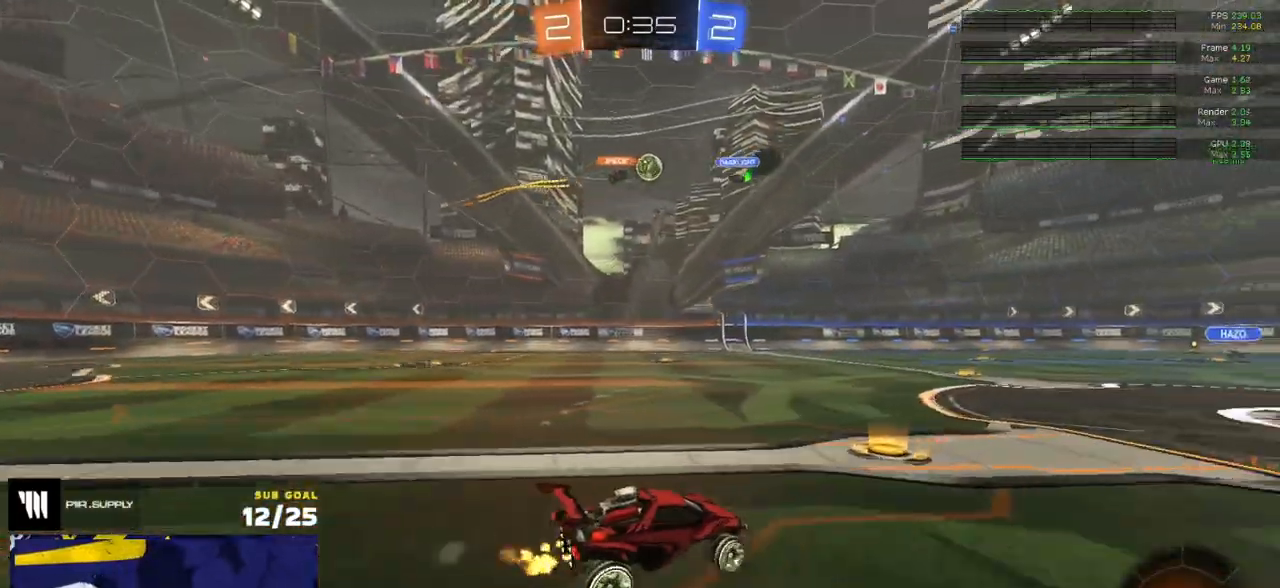
{"buttons": ["R2"], "left_stick": "left", "right_stick": "center", "events": [[100, "X", "up"], [367, "left_stick", "center"], [417, "left_stick", "right"], [483, "left_stick", "left"]]}
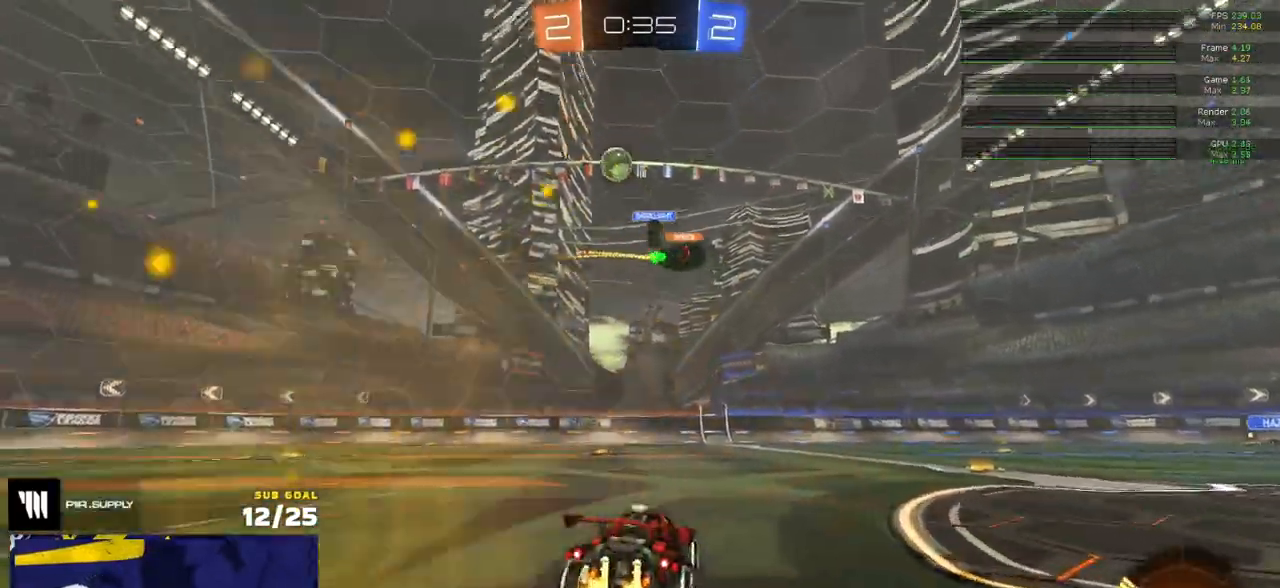
{"buttons": ["R2"], "left_stick": "left", "right_stick": "center", "events": []}
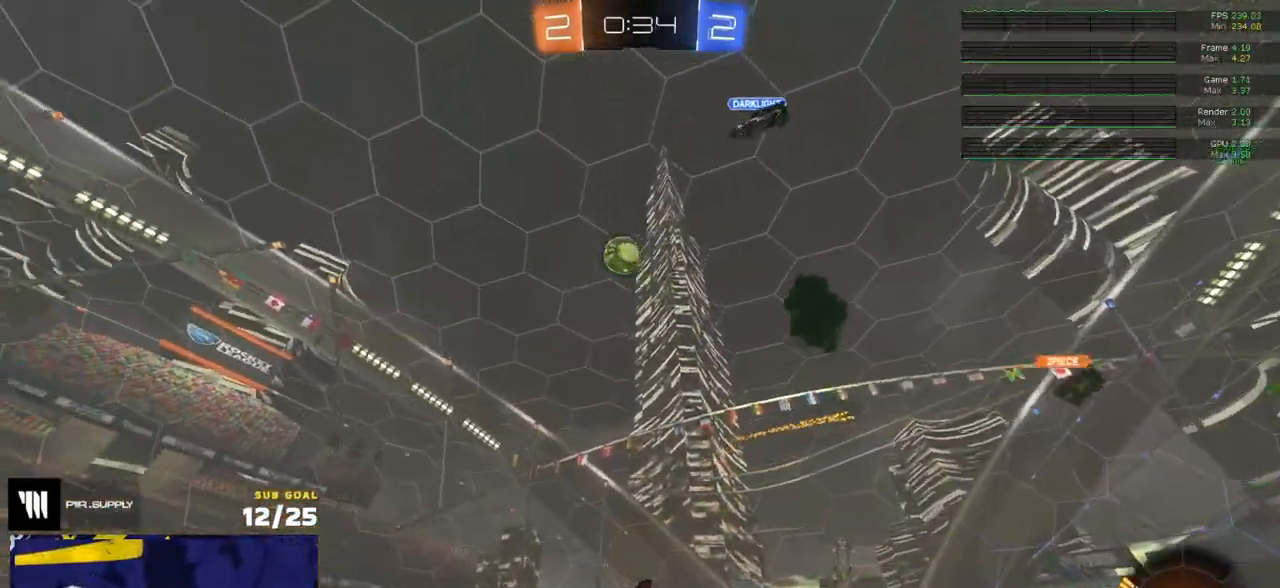
{"buttons": ["R2"], "left_stick": "left", "right_stick": "center", "events": [[50, "R3", "down"], [267, "left_stick", "center"], [367, "R3", "up"], [500, "left_stick", "left"]]}
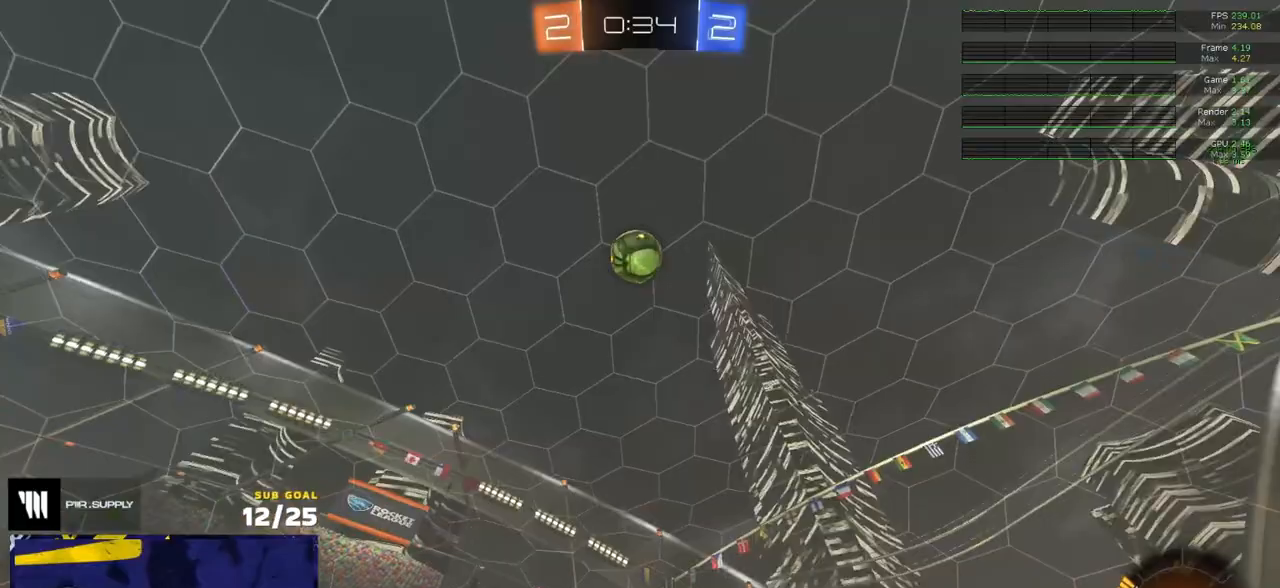
{"buttons": [], "left_stick": "left", "right_stick": "center", "events": [[183, "left_stick", "center"], [250, "Y", "down"], [333, "R2", "up"], [333, "Y", "up"], [483, "left_stick", "left"]]}
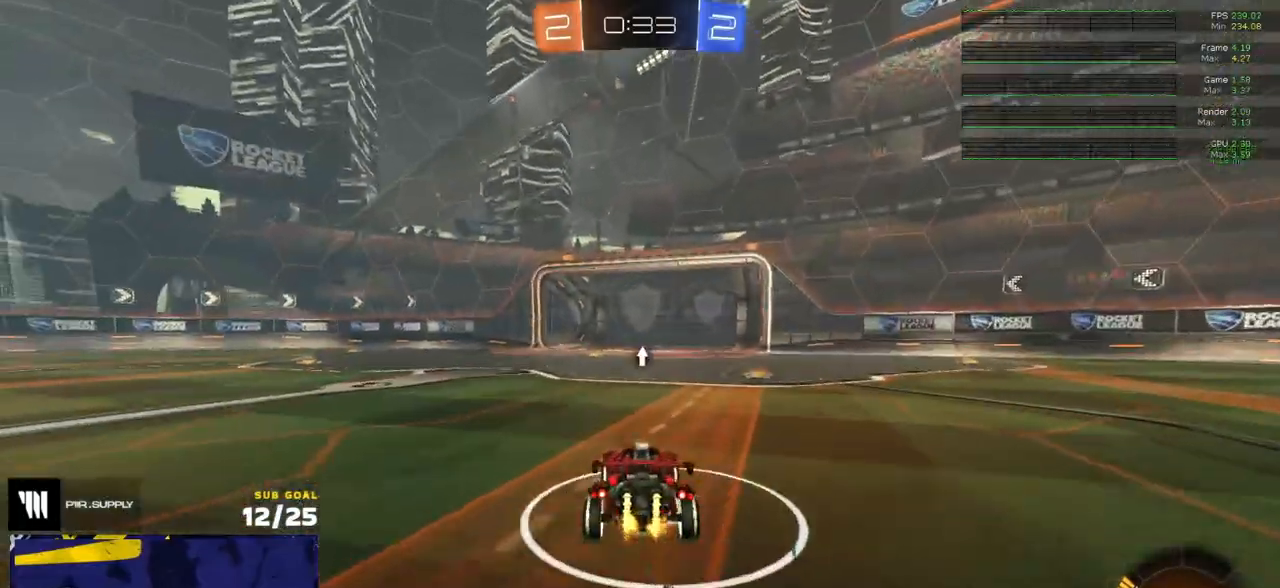
{"buttons": ["R2"], "left_stick": "center", "right_stick": "center", "events": [[33, "R2", "down"], [150, "X", "down"], [367, "left_stick", "right"], [483, "X", "up"], [483, "left_stick", "center"]]}
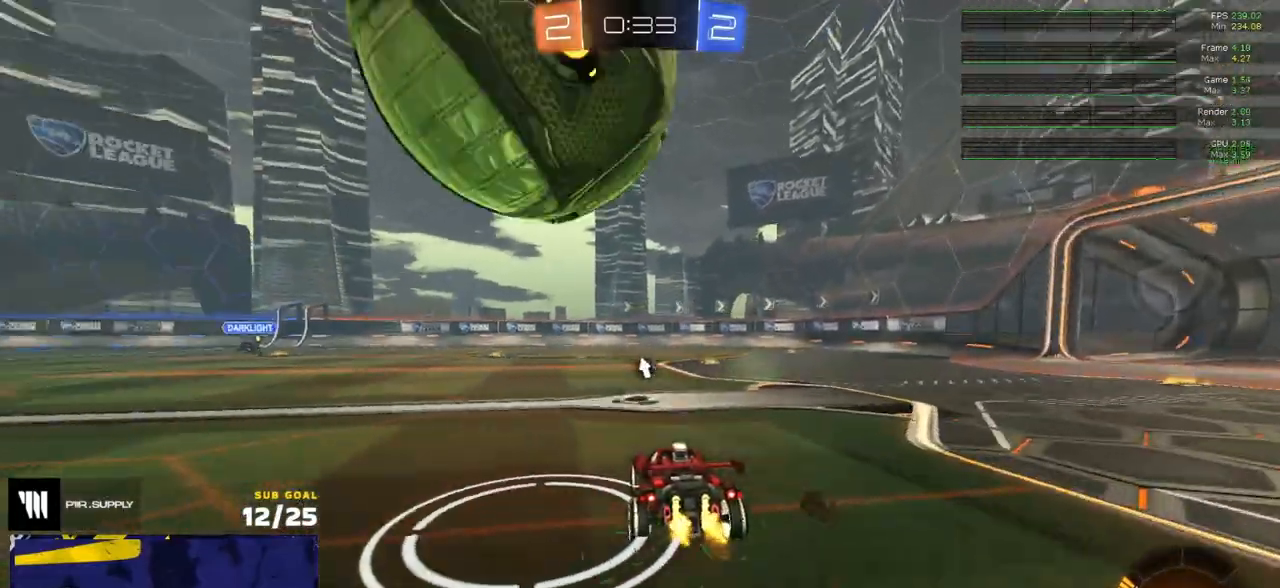
{"buttons": ["R2"], "left_stick": "left", "right_stick": "center", "events": [[17, "left_stick", "up-left"], [67, "L2", "down"], [83, "R2", "up"], [83, "left_stick", "right"], [167, "L2", "up"], [167, "left_stick", "center"], [183, "R2", "down"], [217, "left_stick", "left"], [283, "R1", "down"], [333, "R1", "up"], [417, "R1", "down"], [483, "R1", "up"]]}
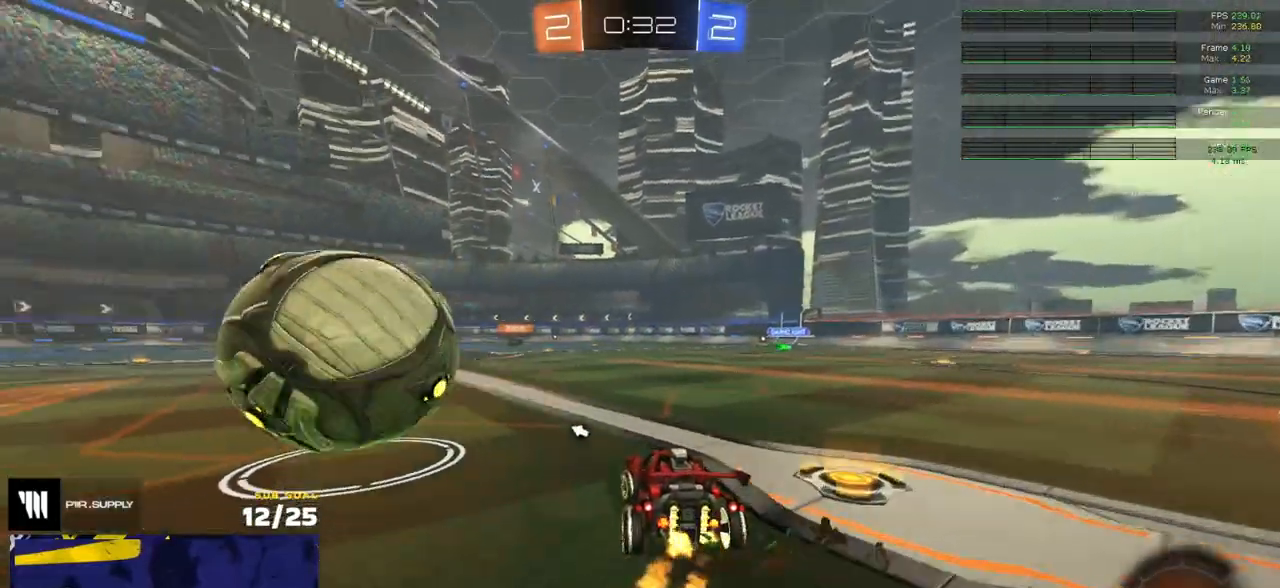
{"buttons": ["R1", "R2"], "left_stick": "center", "right_stick": "center", "events": [[50, "R1", "down"], [100, "R1", "up"], [317, "R2", "up"], [350, "left_stick", "center"], [467, "R1", "down"], [467, "R2", "down"]]}
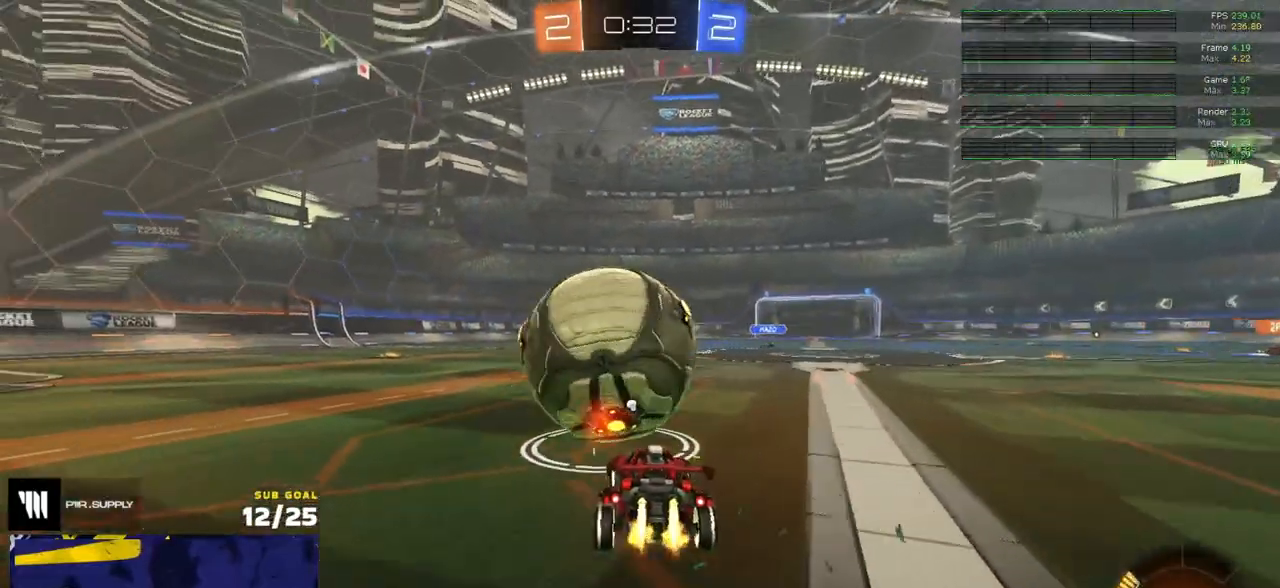
{"buttons": ["R2"], "left_stick": "left", "right_stick": "up", "events": [[67, "R2", "up"], [217, "left_stick", "right"], [250, "R1", "up"], [283, "R1", "down"], [300, "left_stick", "left"], [350, "R1", "up"], [350, "R2", "down"], [483, "right_stick", "up"]]}
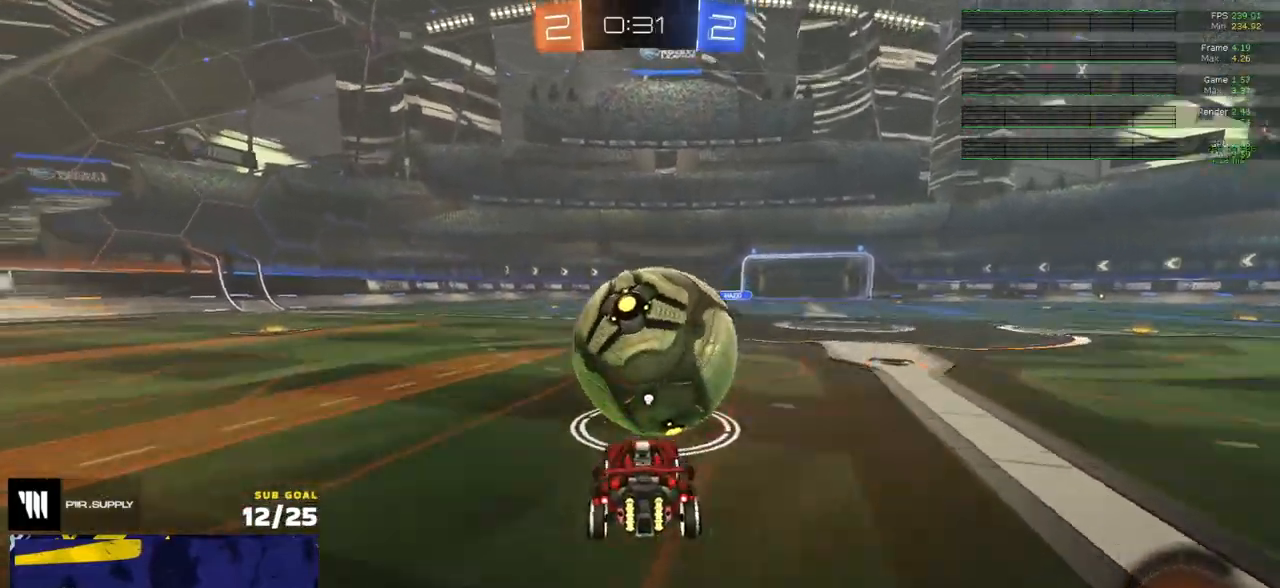
{"buttons": ["A", "R2"], "left_stick": "center", "right_stick": "center", "events": [[50, "left_stick", "right"], [117, "left_stick", "center"], [433, "right_stick", "center"], [483, "A", "down"]]}
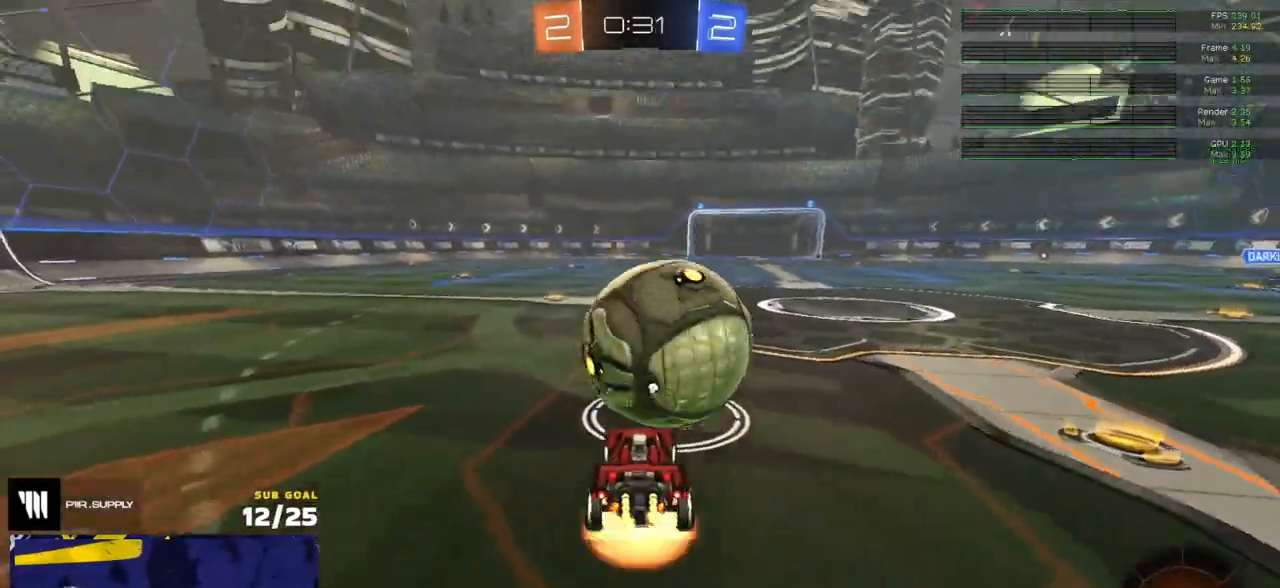
{"buttons": ["Y", "L1", "R2"], "left_stick": "down-left", "right_stick": "center", "events": [[50, "A", "up"], [67, "L1", "down"], [100, "left_stick", "up-left"], [133, "L3", "down"], [233, "L1", "up"], [233, "L3", "up"], [450, "Y", "down"], [450, "left_stick", "down-left"], [483, "L1", "down"]]}